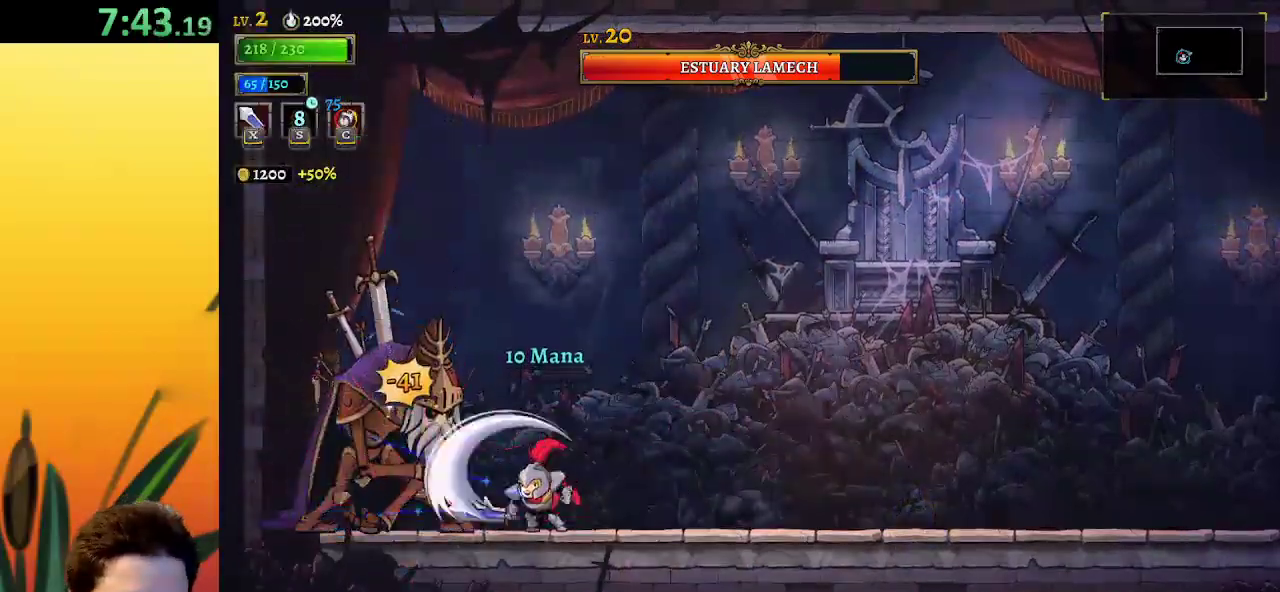
Gameplay with keyboard; each line is a JSON object with the keys held at the frame after it. "events" lists presses ("down") and releases ("up") of "a", "c", "d", "down", "left", "right", "s", "up", "x" and "z" between this image and that frame as [ms after this image, input, new state], when the widget could be followed in between. No other keys are recorded. Mouse input is not recorded.
{"keys": [], "events": [[167, "right", "up"], [217, "left", "down"], [317, "left", "up"], [317, "x", "down"], [417, "x", "up"]]}
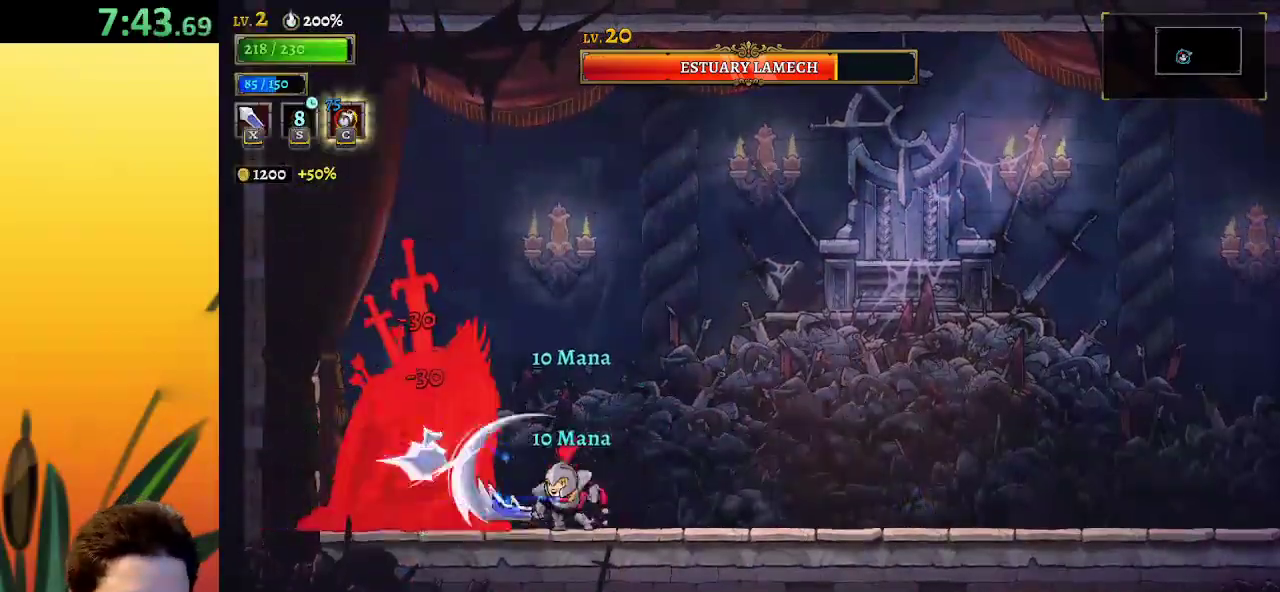
{"keys": ["right"], "events": [[300, "x", "down"], [383, "right", "down"], [383, "x", "up"]]}
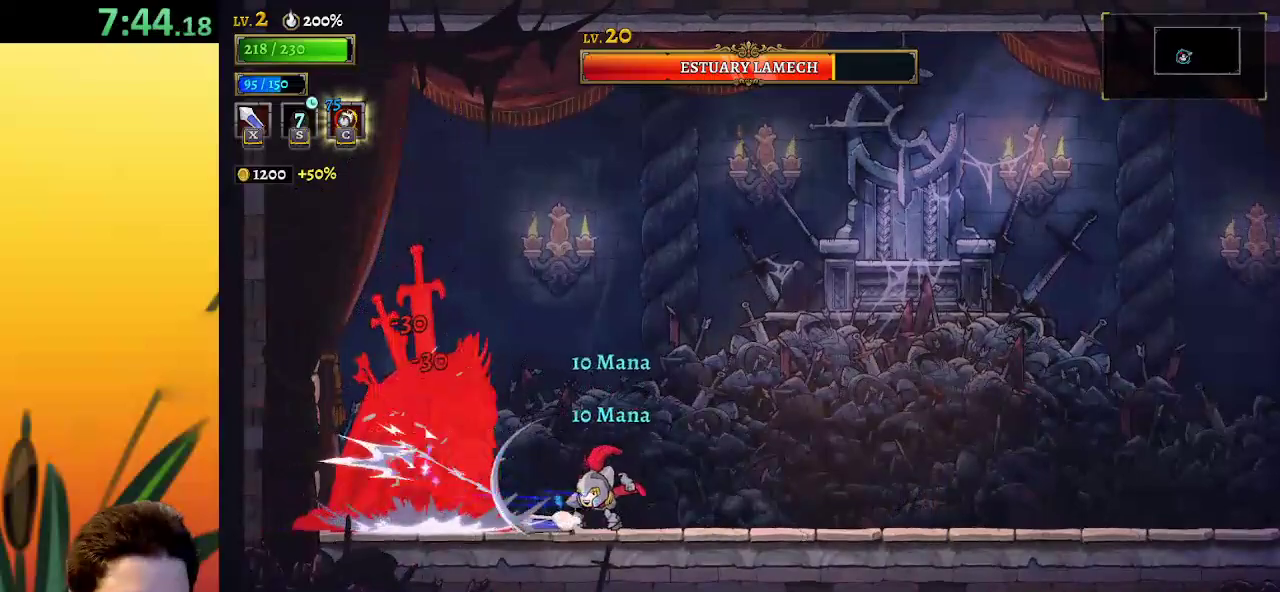
{"keys": [], "events": [[67, "right", "up"], [167, "left", "down"], [217, "x", "down"], [267, "left", "up"], [267, "x", "up"]]}
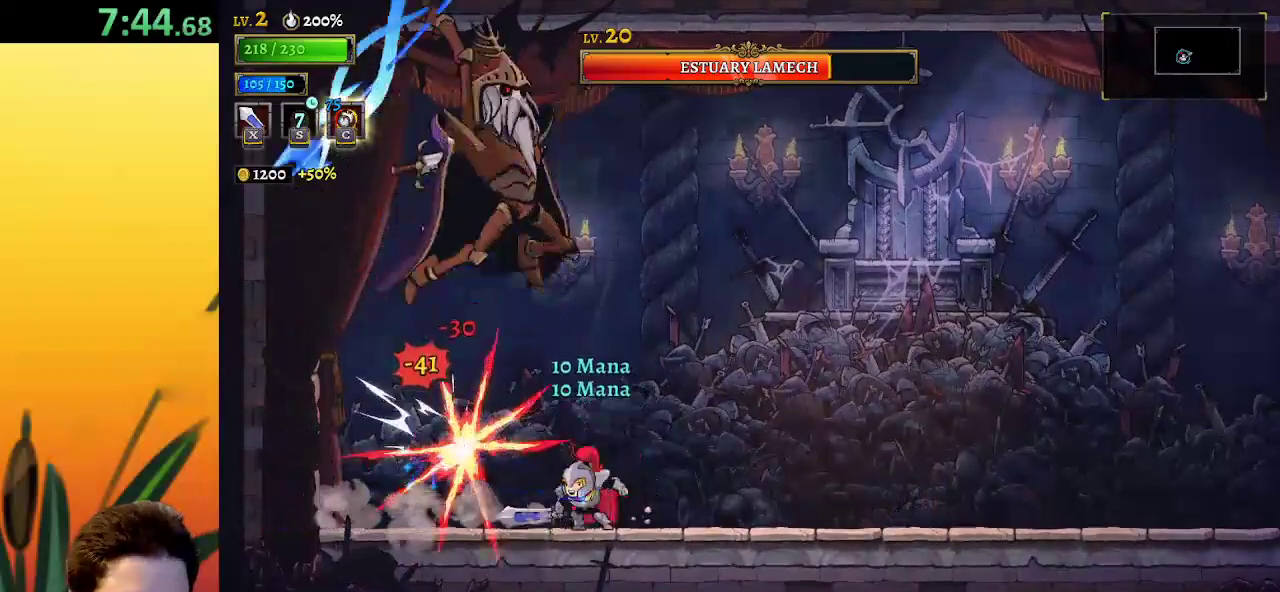
{"keys": ["left"], "events": [[50, "right", "down"], [367, "c", "down"], [467, "c", "up"], [467, "left", "down"], [467, "right", "up"]]}
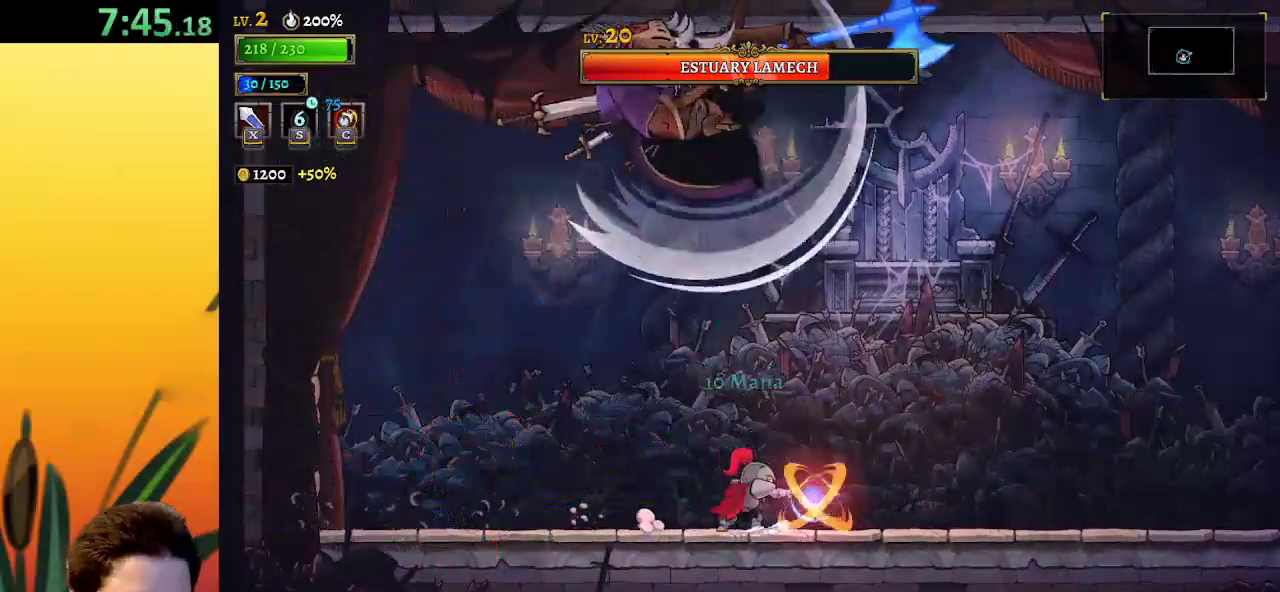
{"keys": ["right"], "events": [[433, "left", "up"], [433, "right", "down"]]}
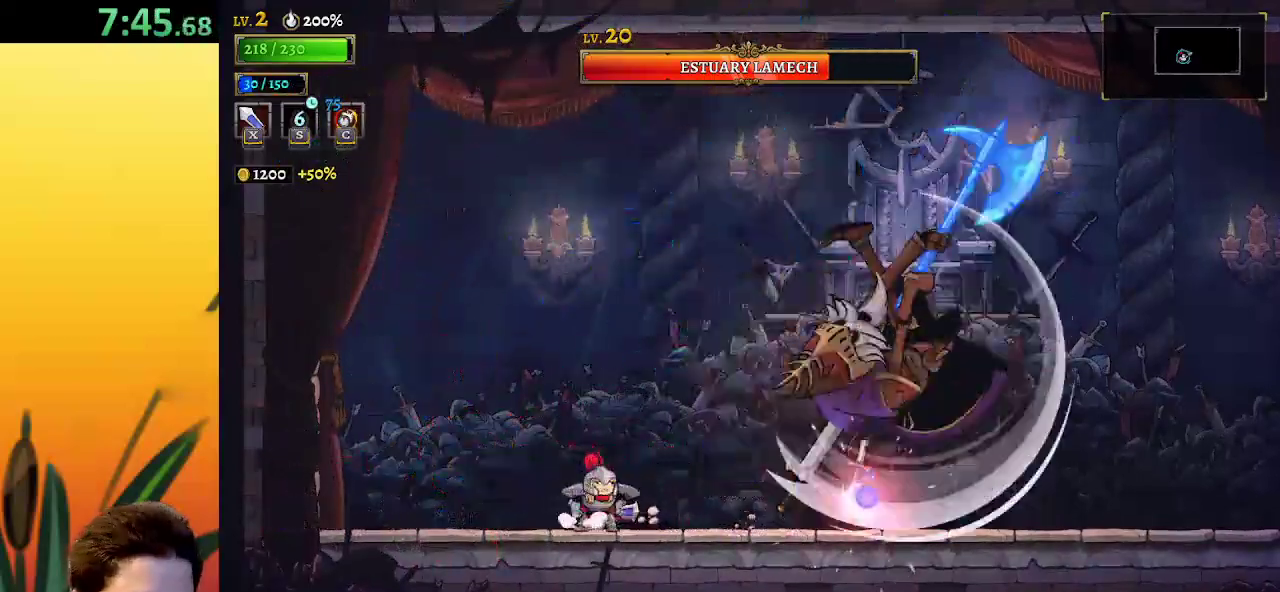
{"keys": ["right", "x"], "events": [[167, "right", "up"], [400, "right", "down"], [483, "x", "down"]]}
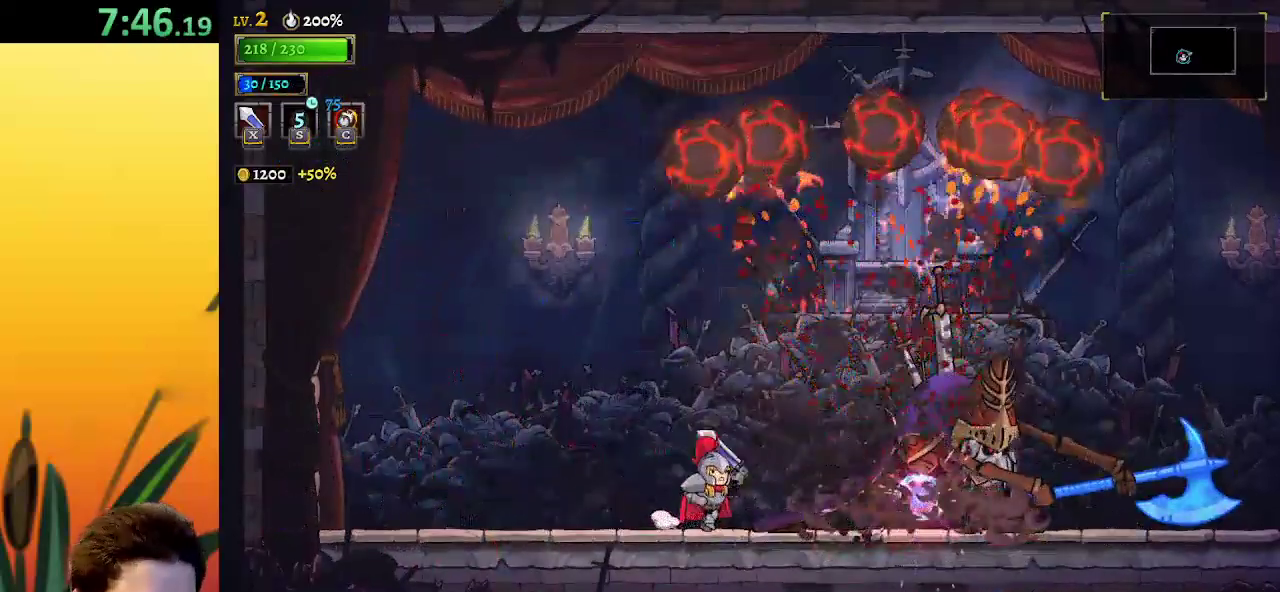
{"keys": [], "events": [[83, "left", "down"], [83, "right", "up"], [83, "x", "up"], [500, "left", "up"]]}
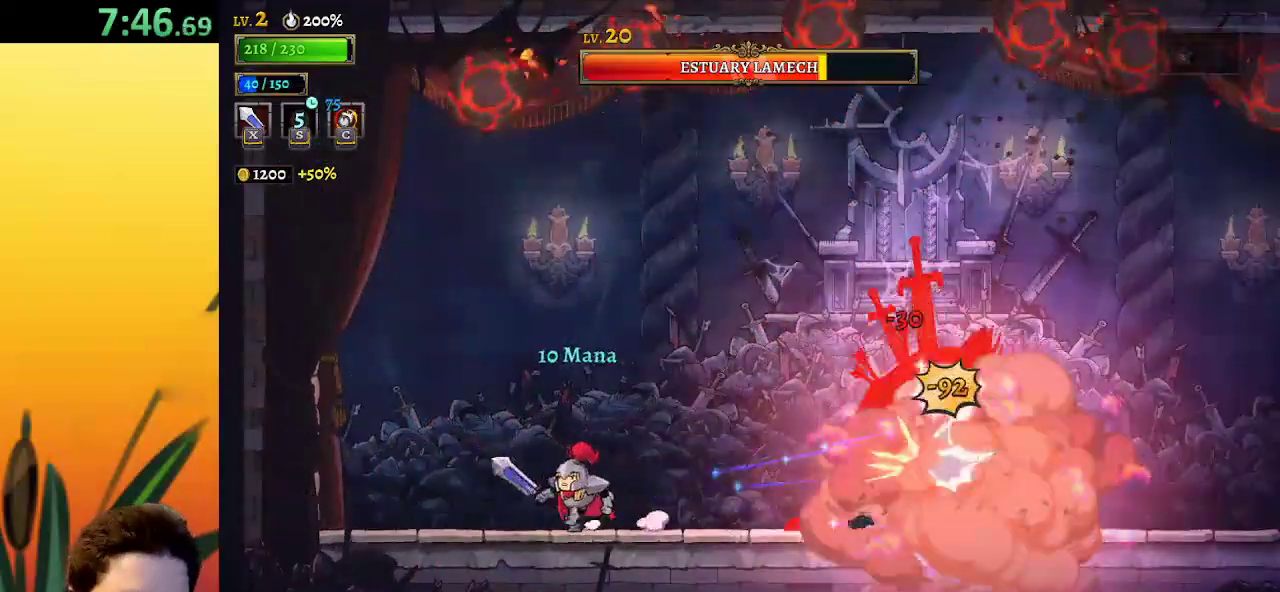
{"keys": [], "events": [[167, "right", "down"], [267, "right", "up"]]}
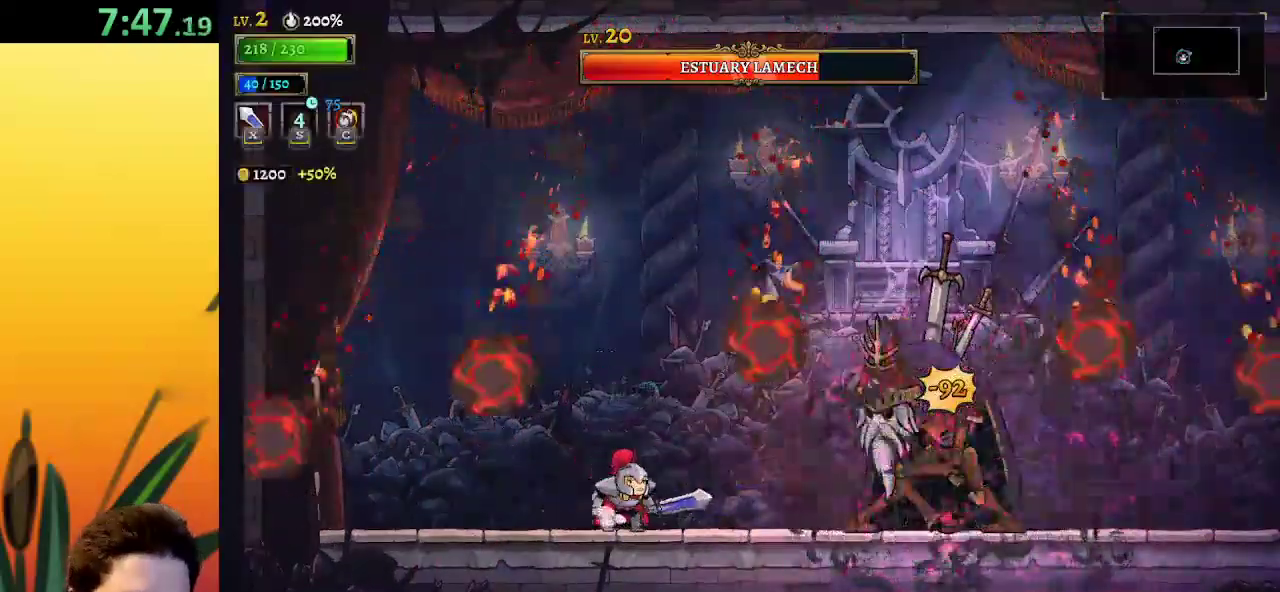
{"keys": ["right", "x"], "events": [[233, "right", "down"], [383, "x", "down"]]}
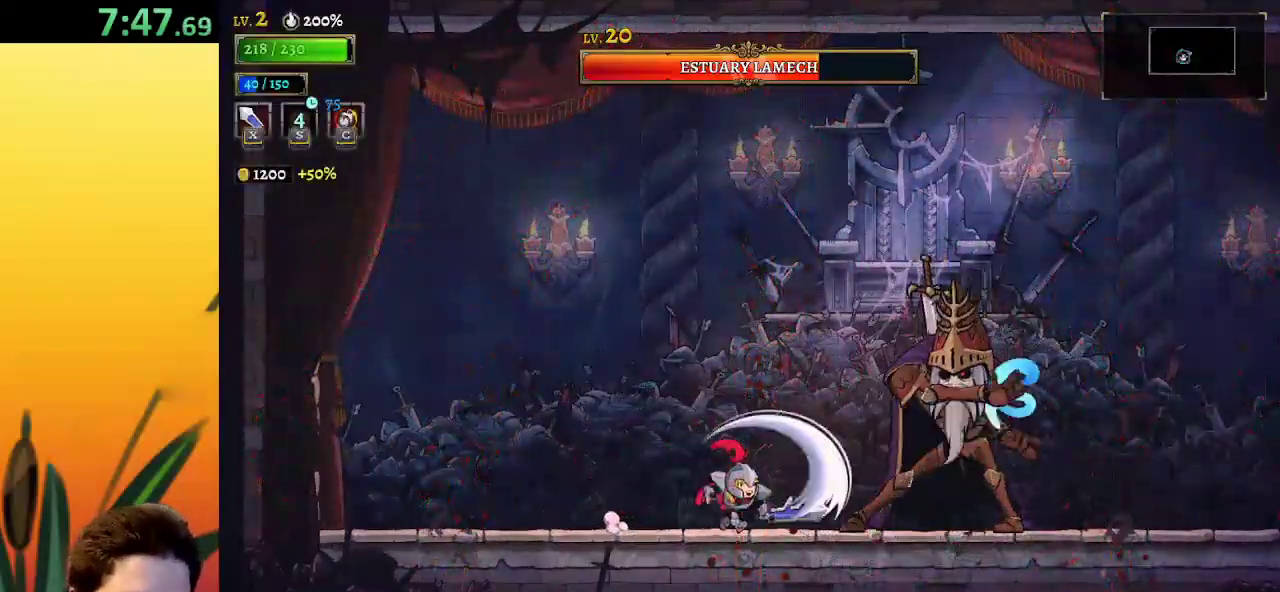
{"keys": ["z"], "events": [[17, "x", "up"], [117, "right", "up"], [350, "x", "down"], [450, "x", "up"], [450, "z", "down"]]}
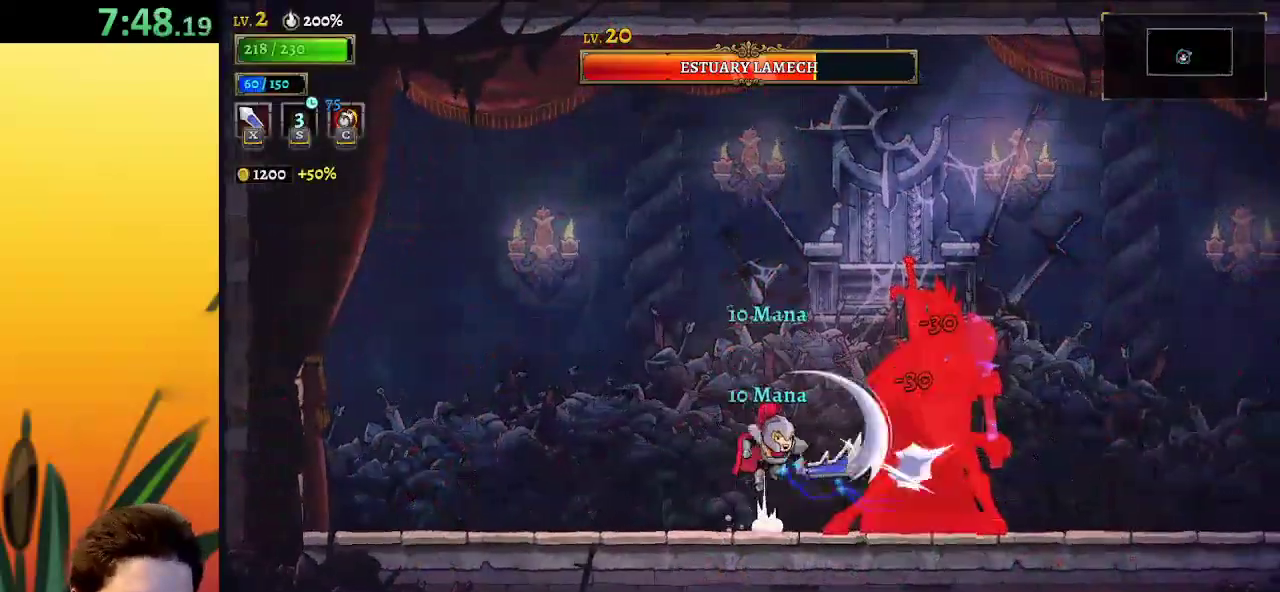
{"keys": ["left"], "events": [[317, "left", "down"], [317, "z", "up"]]}
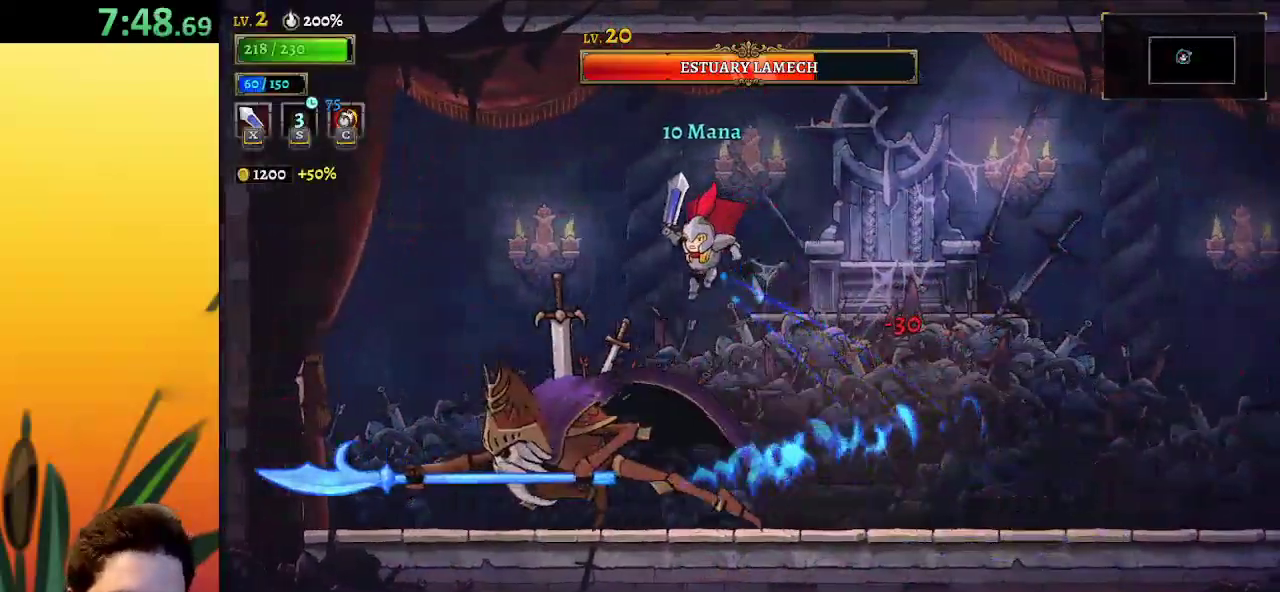
{"keys": ["left"], "events": [[50, "x", "down"], [183, "x", "up"]]}
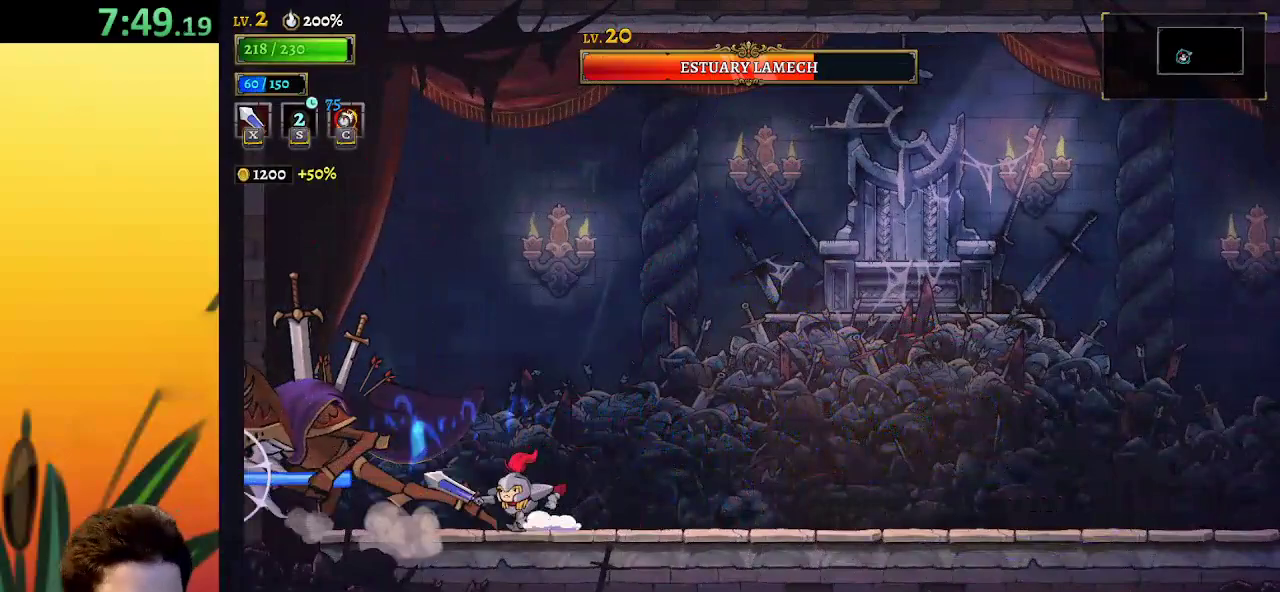
{"keys": ["x"], "events": [[17, "left", "up"], [67, "x", "down"], [167, "x", "up"], [500, "x", "down"]]}
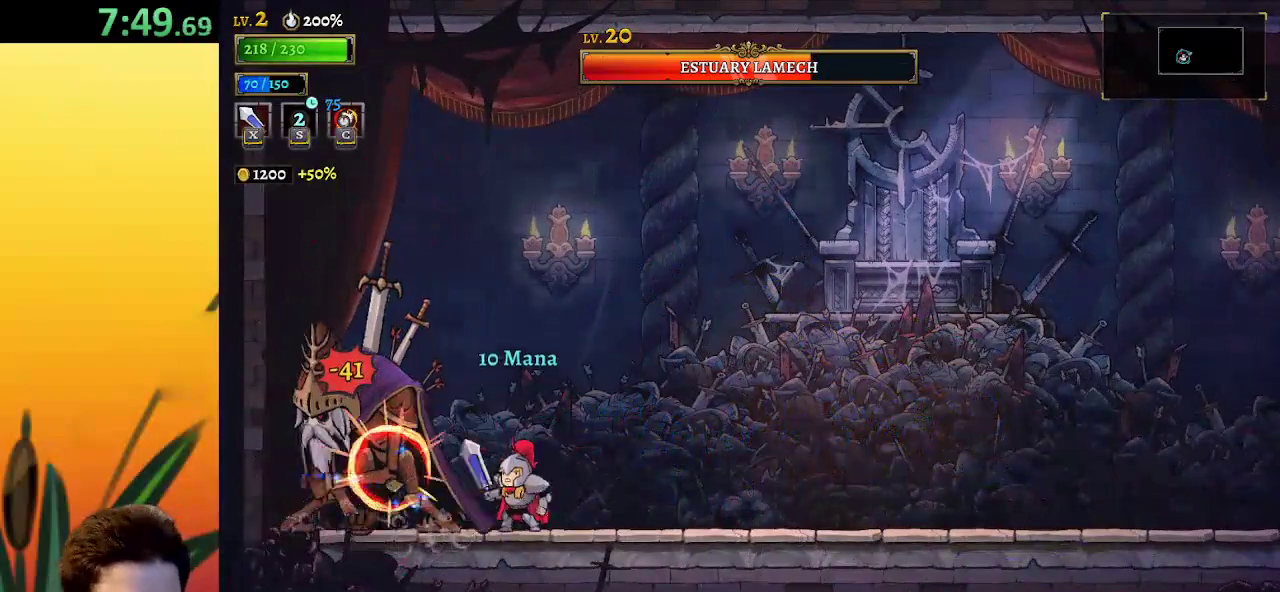
{"keys": [], "events": [[100, "x", "up"], [183, "c", "down"], [283, "right", "down"], [333, "c", "up"], [483, "right", "up"]]}
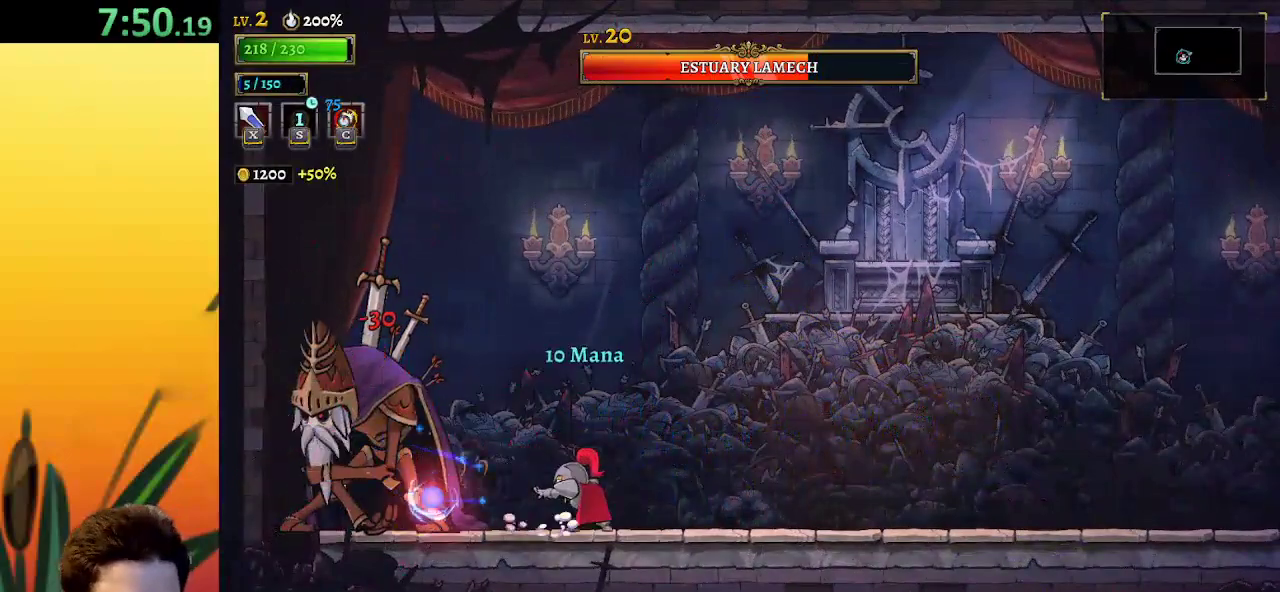
{"keys": [], "events": [[33, "left", "down"], [133, "left", "up"], [167, "x", "down"], [217, "x", "up"]]}
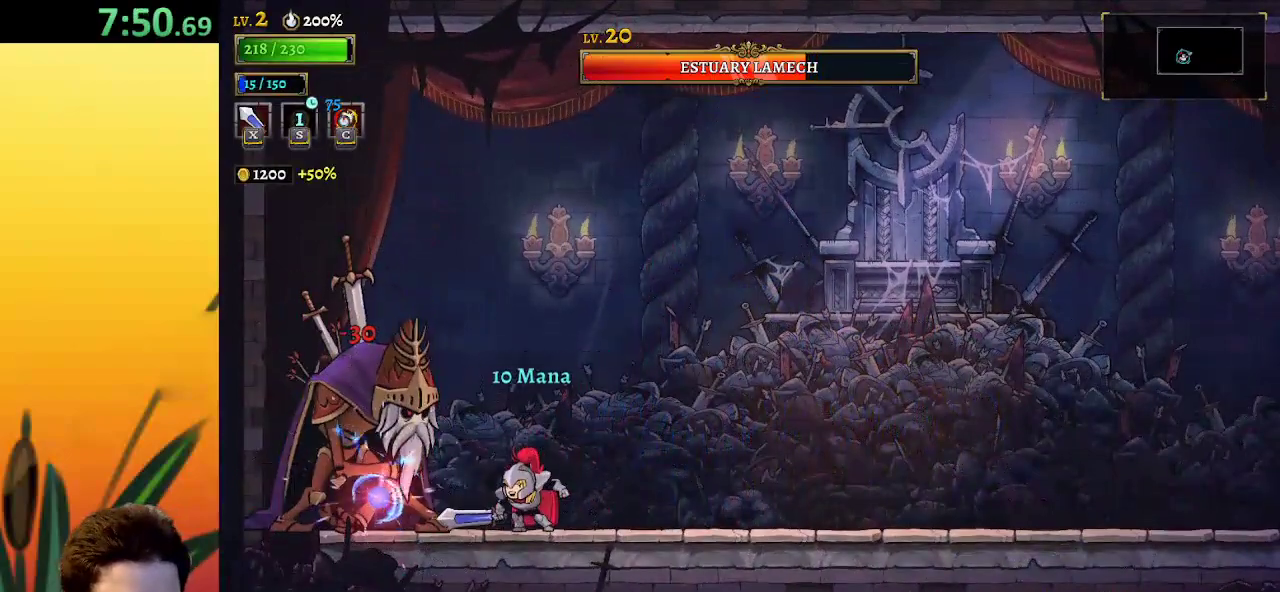
{"keys": ["left"], "events": [[133, "x", "down"], [167, "x", "up"], [200, "right", "down"], [400, "right", "up"], [450, "left", "down"]]}
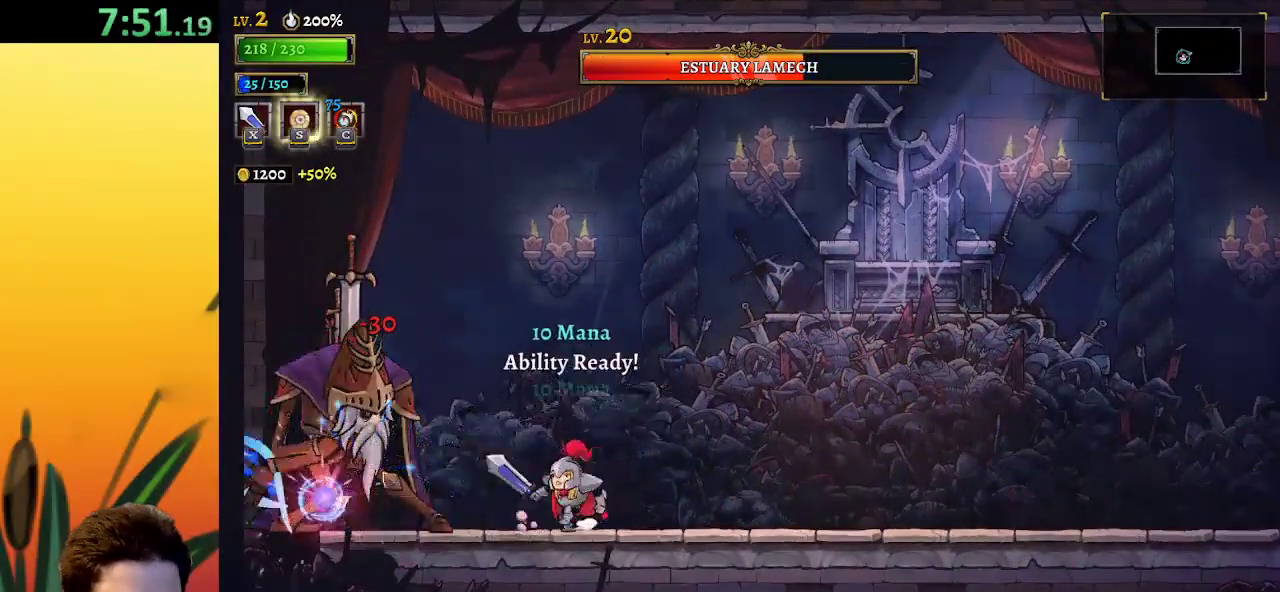
{"keys": ["right"], "events": [[50, "left", "up"], [117, "x", "down"], [150, "x", "up"], [483, "right", "down"]]}
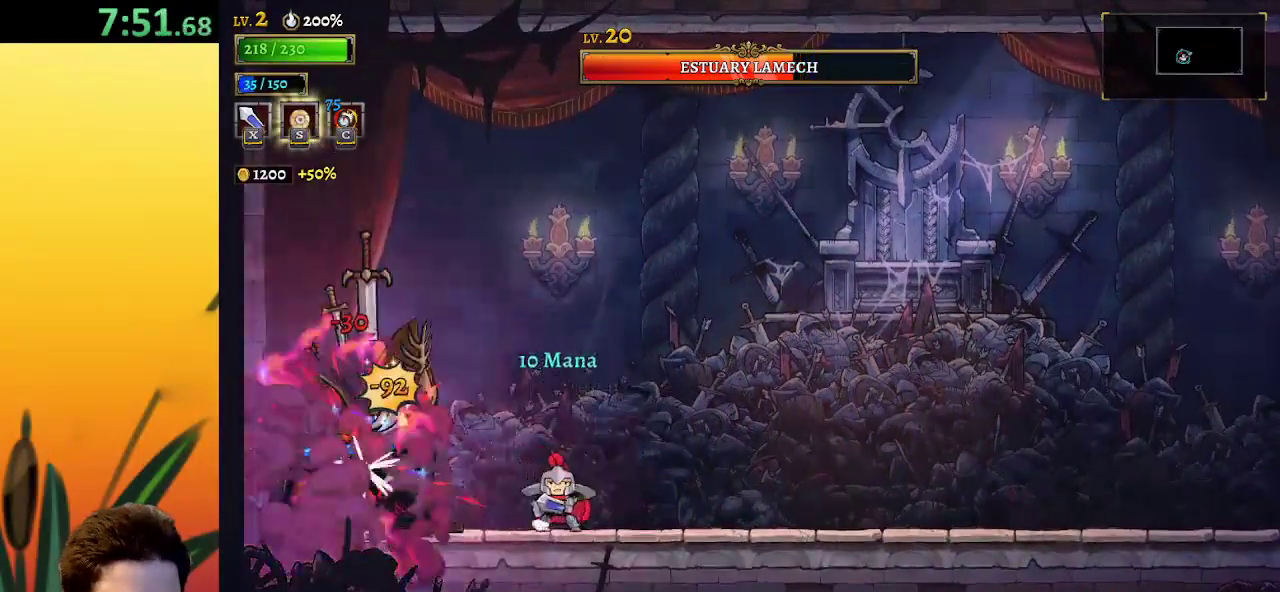
{"keys": ["left", "x"], "events": [[33, "z", "down"], [233, "right", "up"], [317, "left", "down"], [367, "z", "up"], [467, "x", "down"]]}
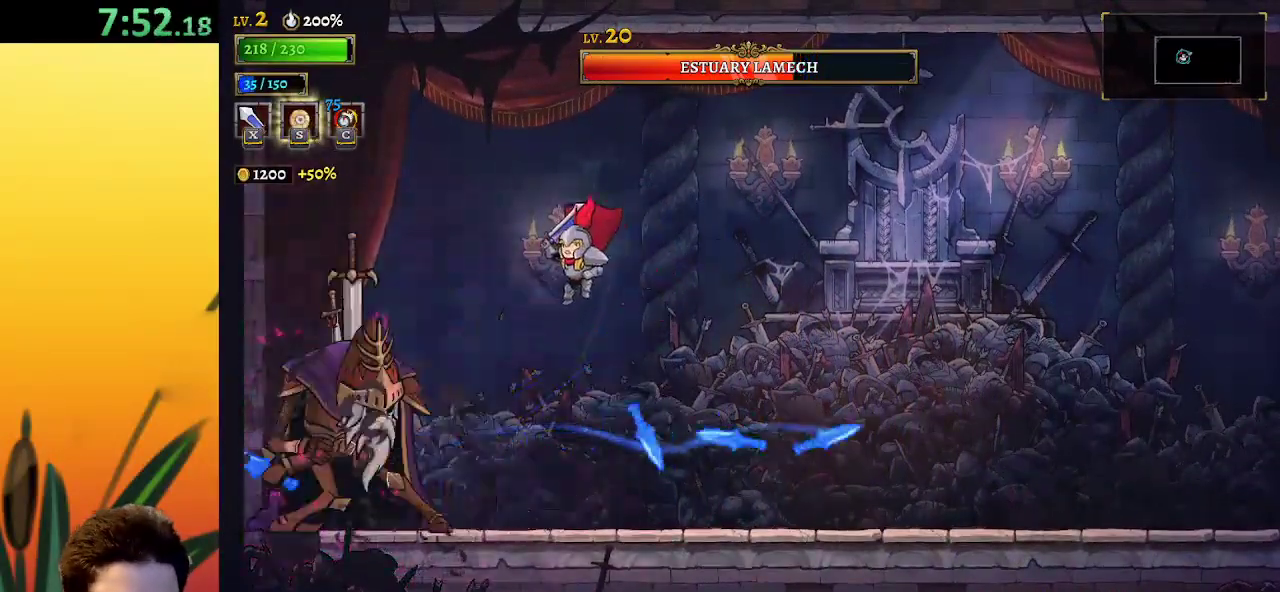
{"keys": ["left"], "events": [[67, "left", "up"], [67, "x", "up"], [100, "right", "down"], [333, "right", "up"], [383, "left", "down"]]}
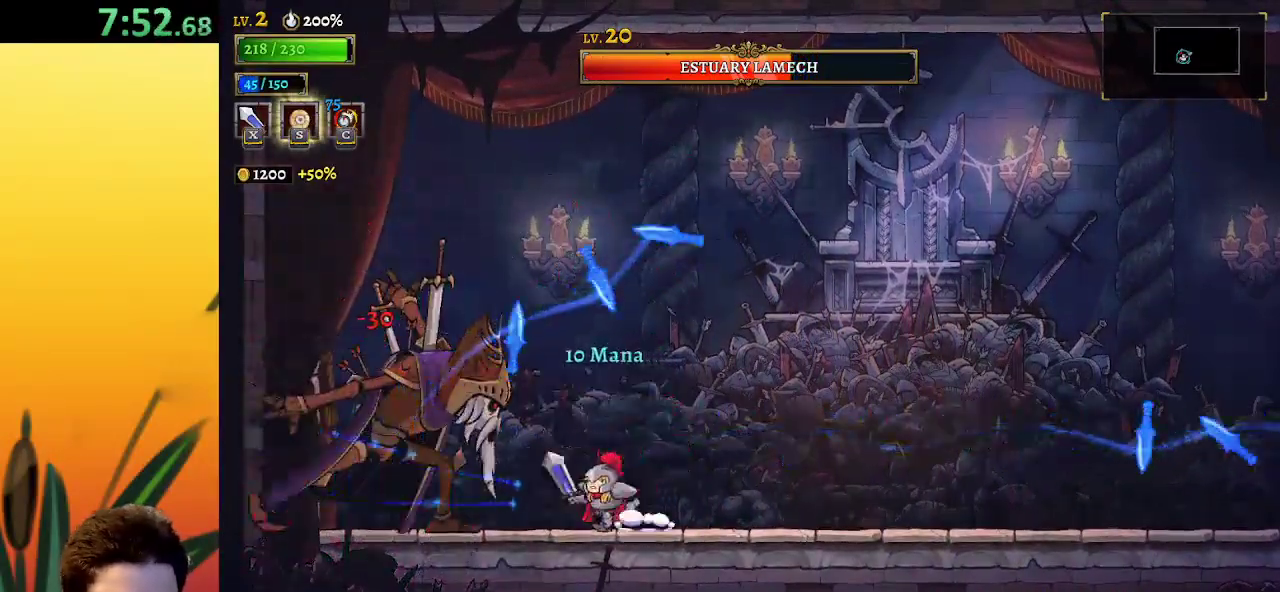
{"keys": ["left", "z"], "events": [[17, "x", "down"], [67, "left", "up"], [117, "right", "down"], [117, "x", "up"], [167, "z", "down"], [350, "right", "up"], [400, "left", "down"]]}
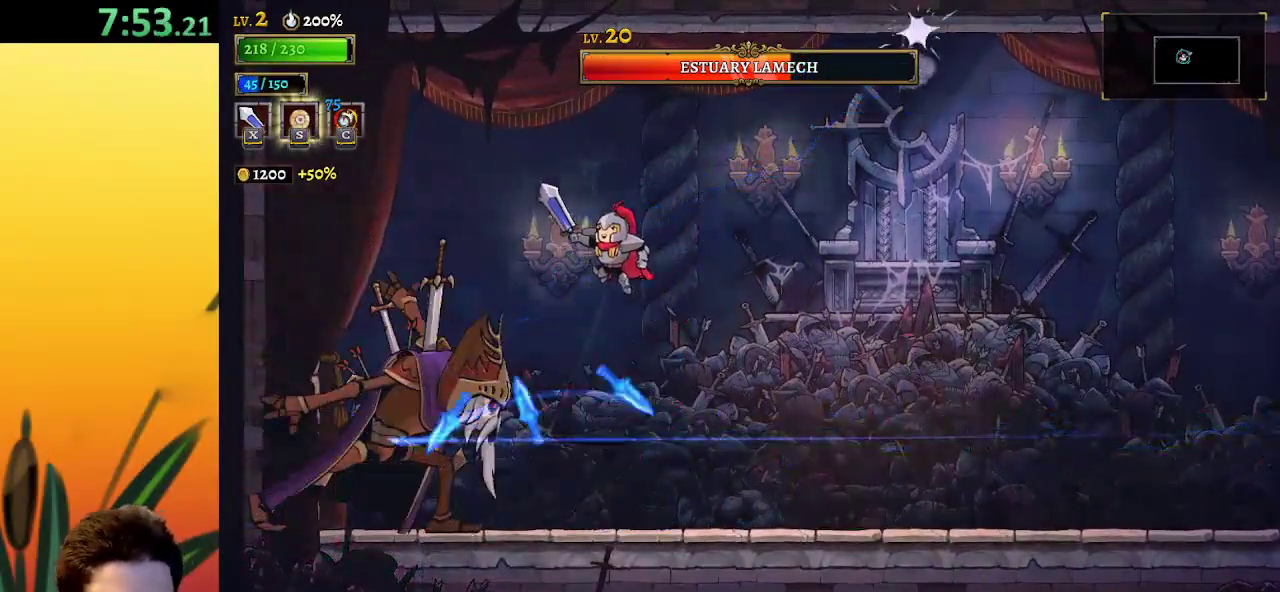
{"keys": [], "events": [[83, "z", "up"], [183, "x", "down"], [217, "left", "up"], [317, "x", "up"]]}
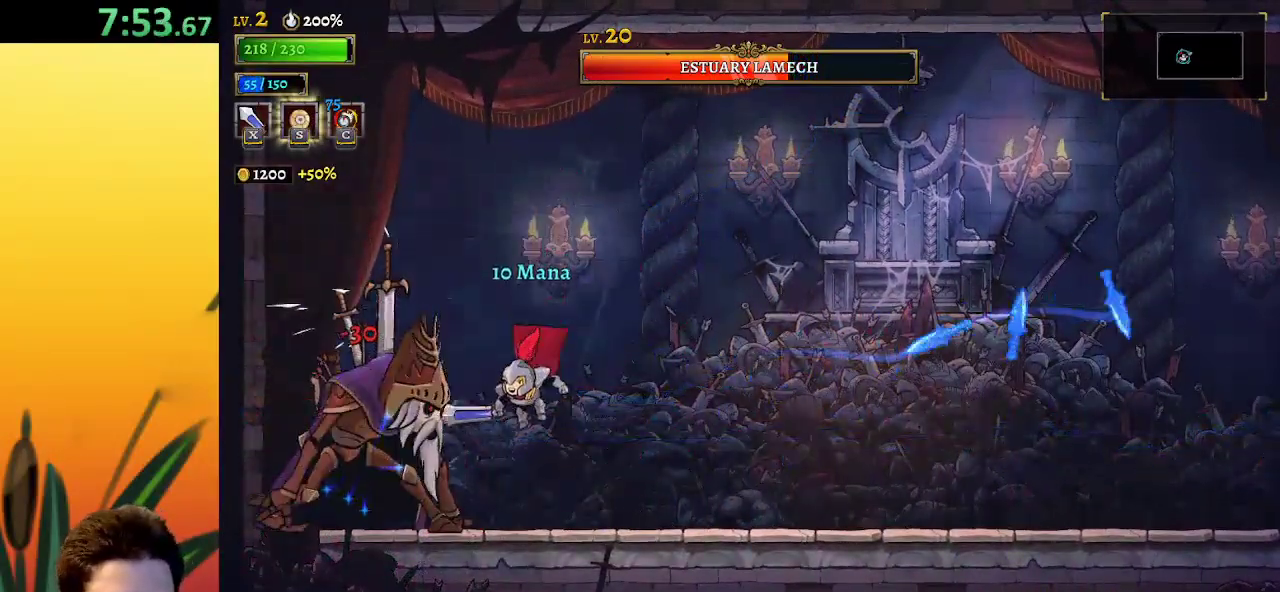
{"keys": ["left"], "events": [[150, "x", "down"], [233, "right", "down"], [233, "x", "up"], [483, "left", "down"], [483, "right", "up"]]}
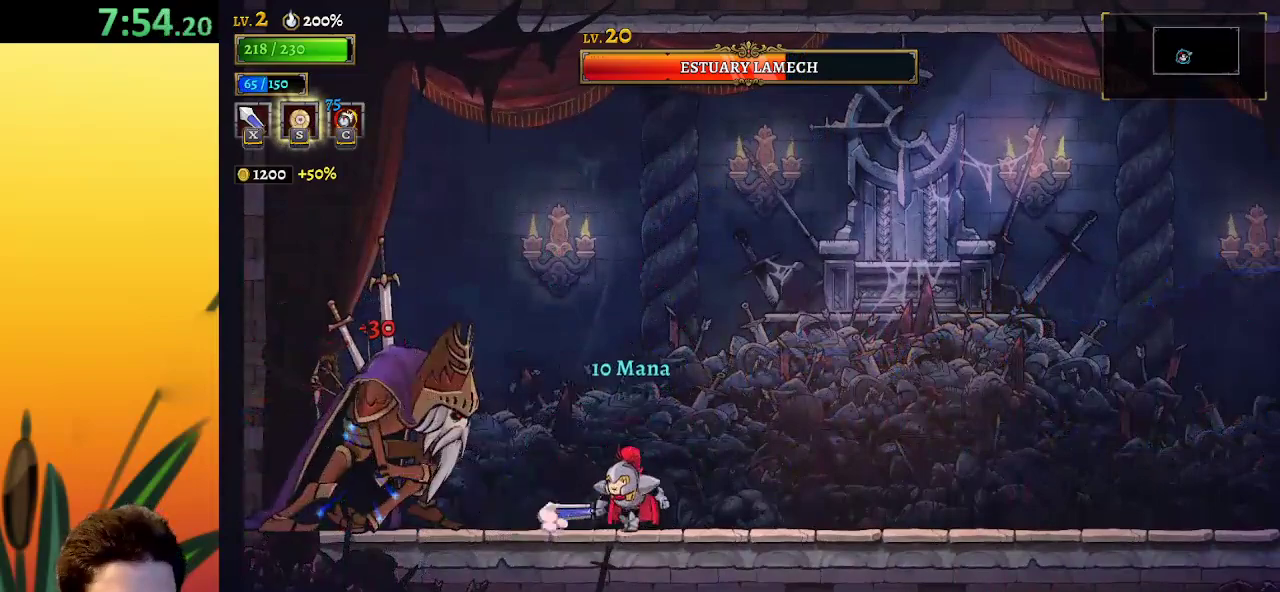
{"keys": [], "events": [[83, "x", "down"], [133, "left", "up"], [167, "x", "up"]]}
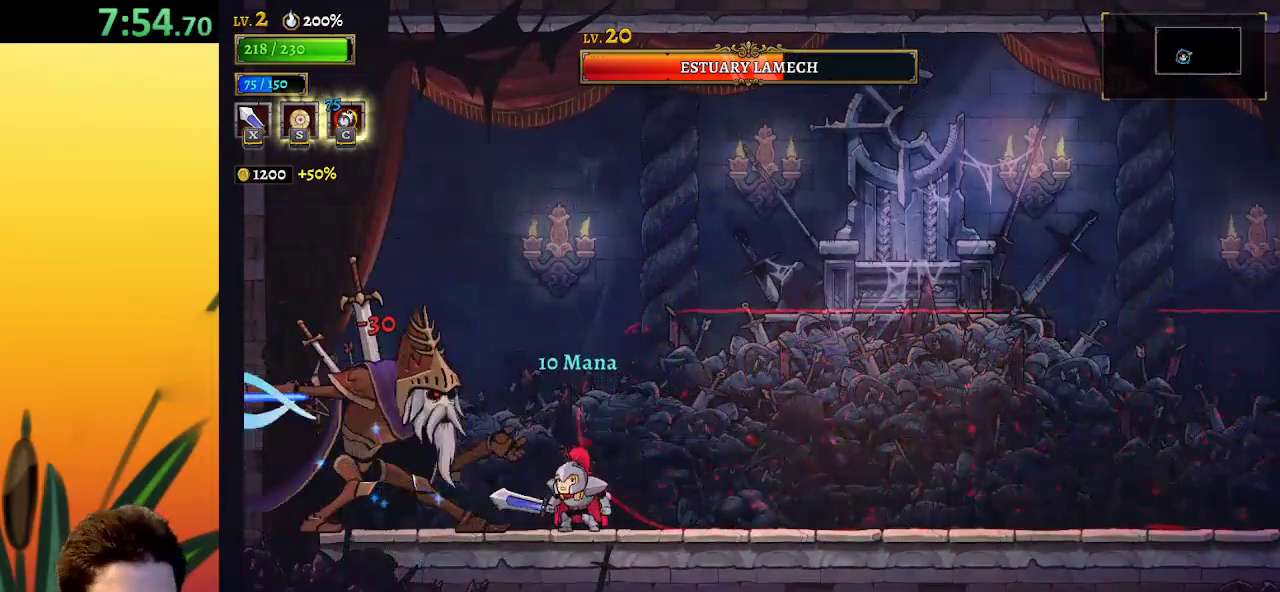
{"keys": ["x"], "events": [[67, "x", "down"], [150, "x", "up"], [467, "x", "down"]]}
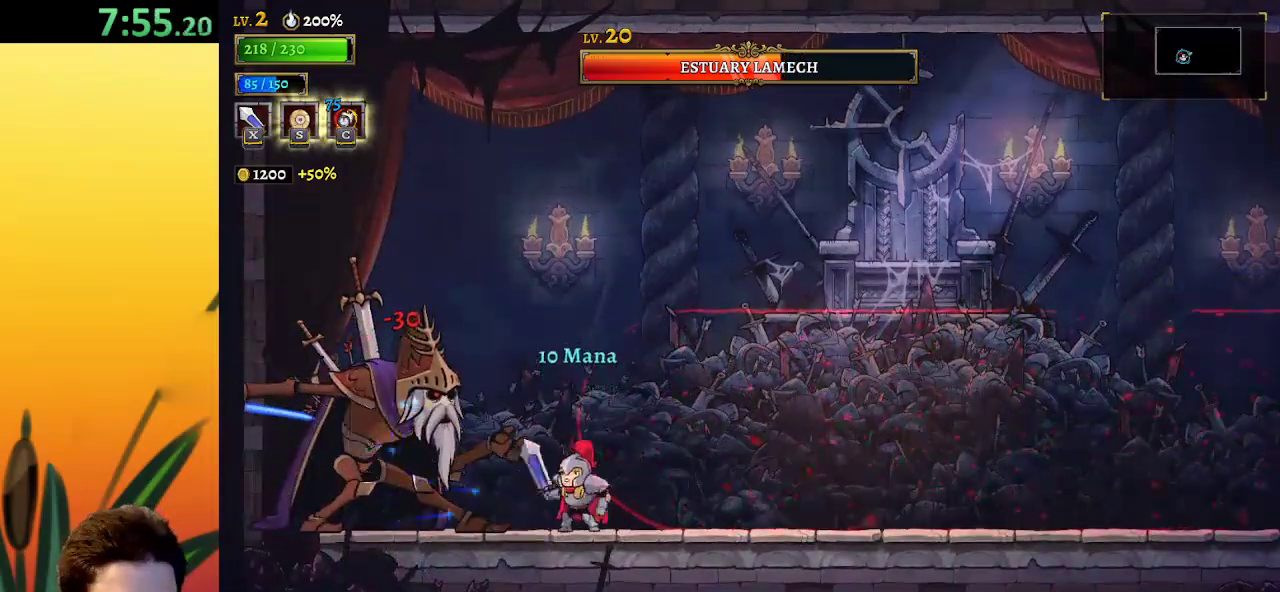
{"keys": [], "events": [[67, "left", "down"], [117, "left", "up"], [117, "x", "up"], [283, "c", "down"], [383, "c", "up"]]}